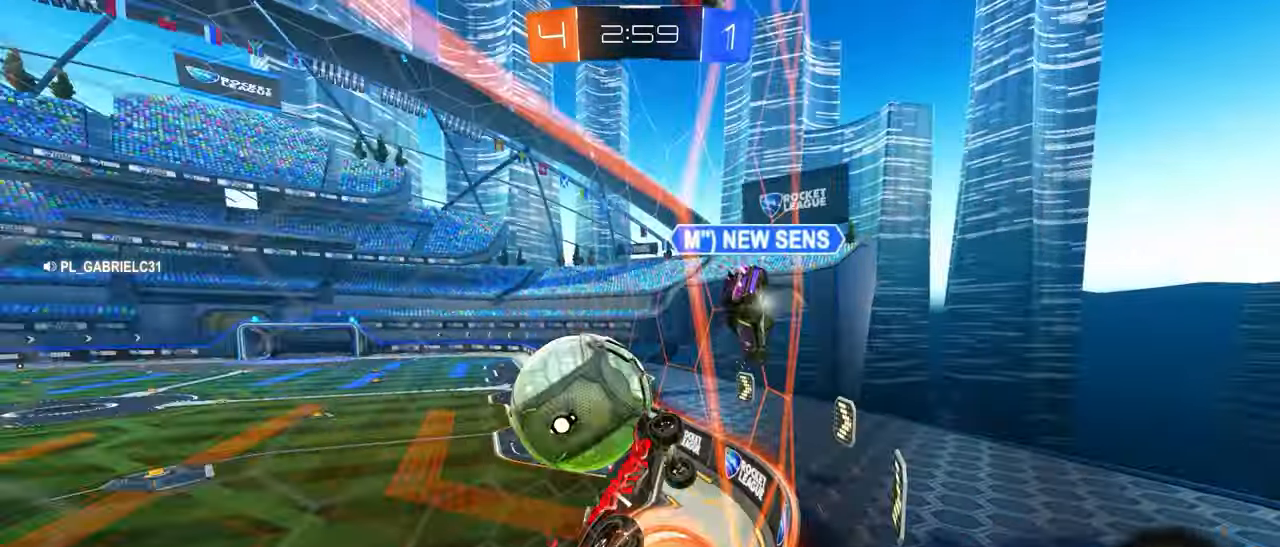
Gameplay with a controller (PlayStation layout); each line is a JSON object with the inputs held at the frame after it. "events" lists button and stick changes between this image and that frame as [ms after this image, input, new state], when the widget could be followed in between. Not read: DPAD_DOWN DPAD_LEFT DPAD_RIGHT DPAD_UP L3 R3 SELECT START right_stick.
{"buttons": ["SQUARE"], "left_stick": "left", "events": [[50, "CROSS", "up"], [83, "CROSS", "down"], [83, "L1", "down"], [166, "CROSS", "up"], [183, "CIRCLE", "up"], [233, "CIRCLE", "down"], [250, "CIRCLE", "up"], [250, "L2", "down"], [266, "L2", "up"], [266, "R2", "up"], [483, "L1", "up"], [500, "SQUARE", "down"]]}
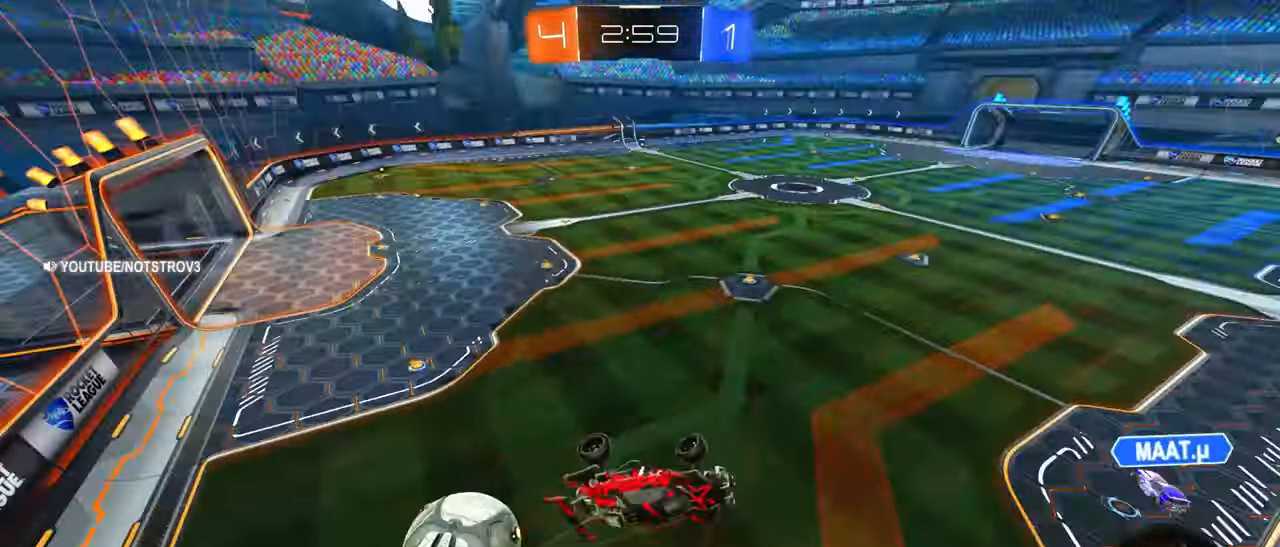
{"buttons": [], "left_stick": "down"}
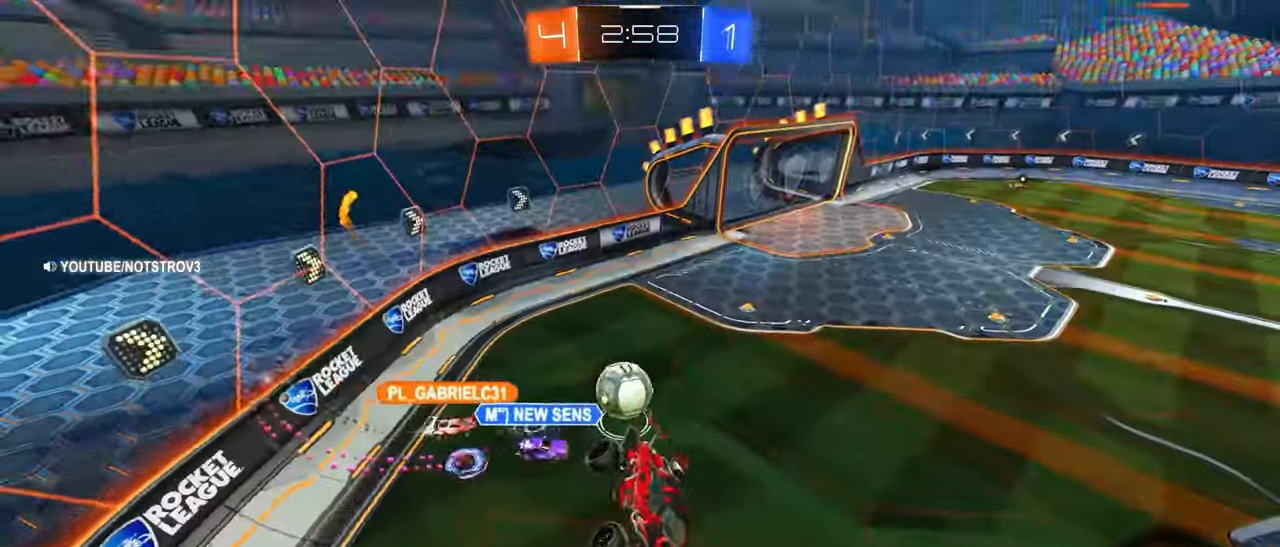
{"buttons": [], "left_stick": "center", "events": [[50, "L1", "down"], [83, "left_stick", "right"], [250, "L1", "up"], [300, "left_stick", "center"]]}
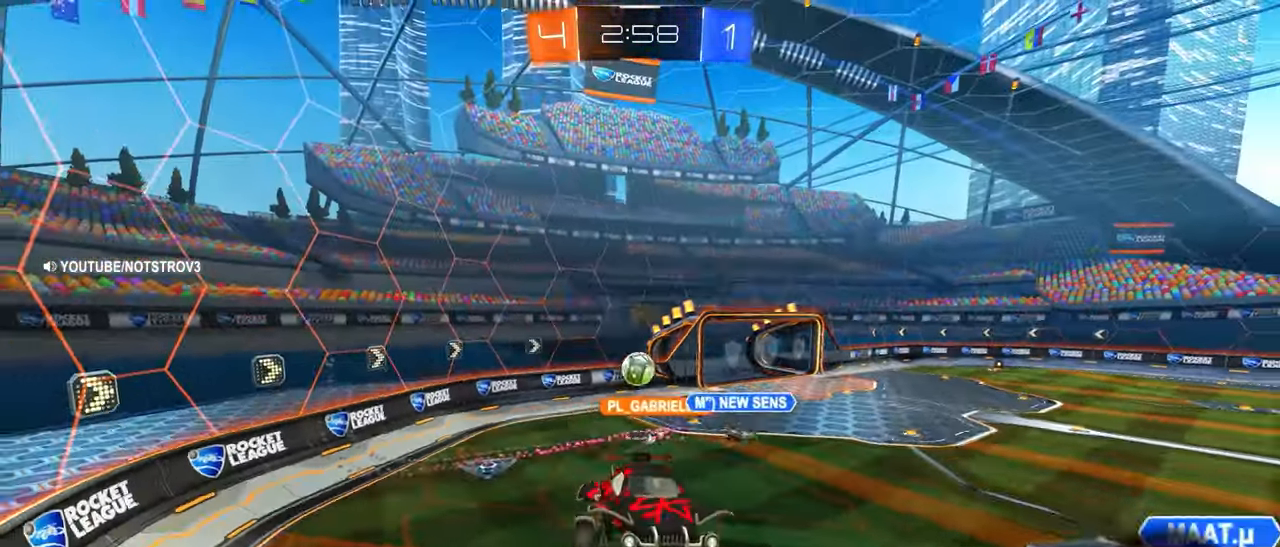
{"buttons": ["R2"], "left_stick": "left", "events": [[100, "R2", "down"], [216, "left_stick", "left"], [416, "left_stick", "center"], [466, "left_stick", "left"]]}
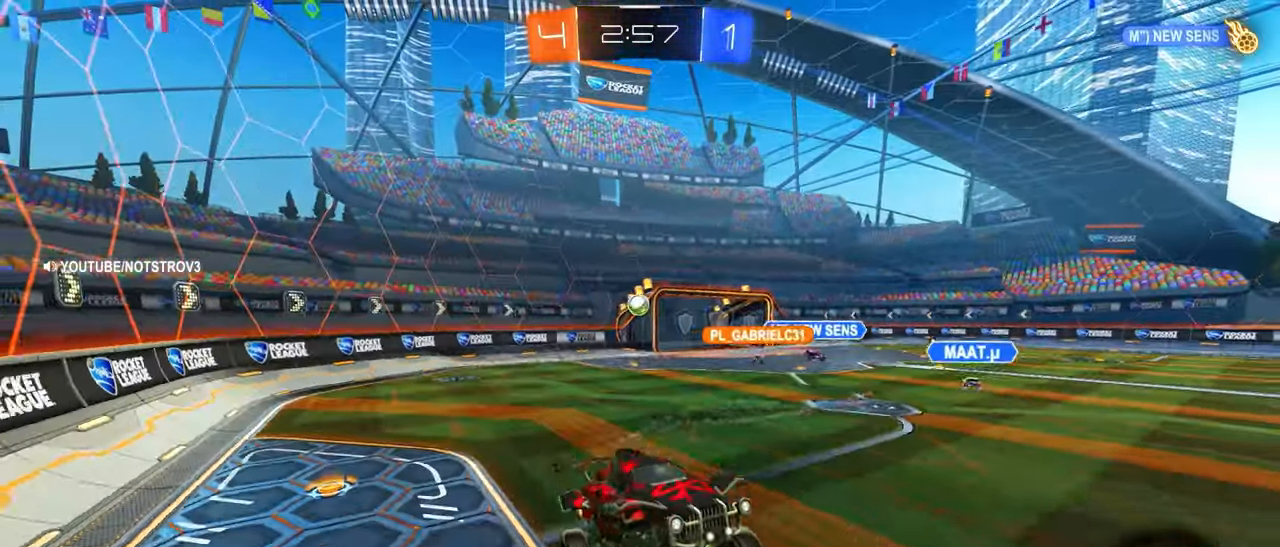
{"buttons": ["R2"], "left_stick": "left", "events": []}
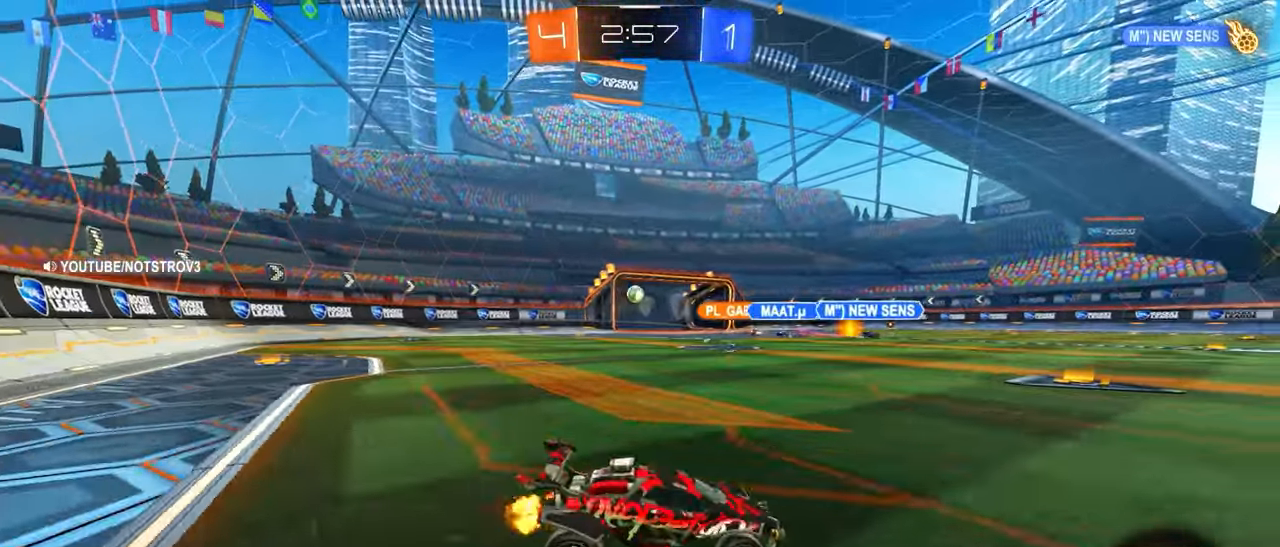
{"buttons": ["CIRCLE", "R2"], "left_stick": "center", "events": [[266, "CIRCLE", "down"], [383, "left_stick", "down"], [416, "CROSS", "down"], [483, "CROSS", "up"], [500, "left_stick", "center"]]}
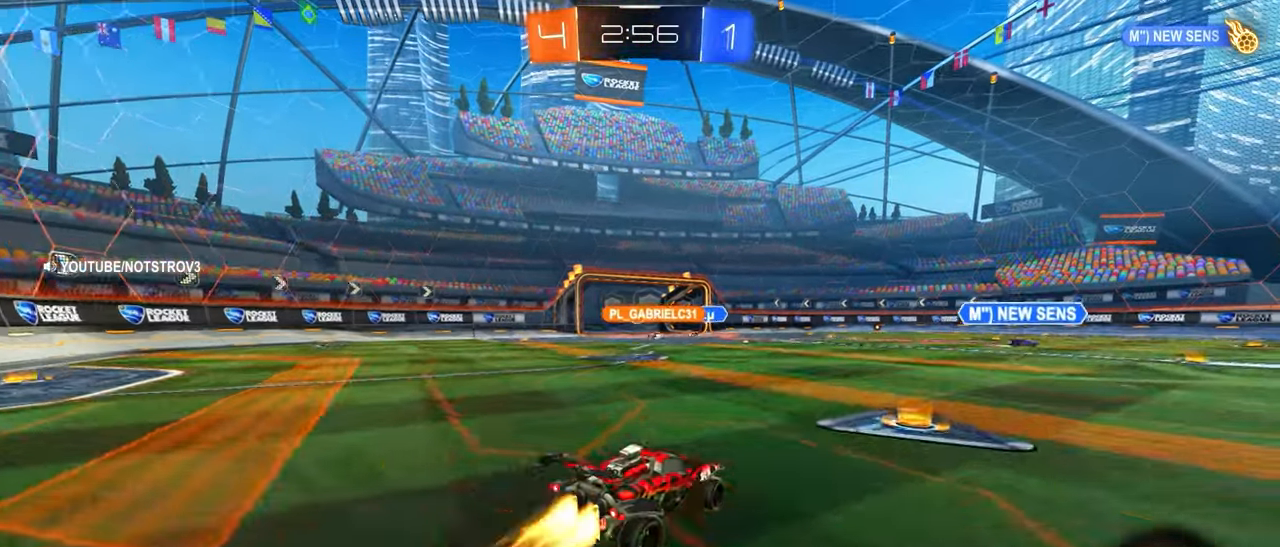
{"buttons": ["L1"], "left_stick": "down-left"}
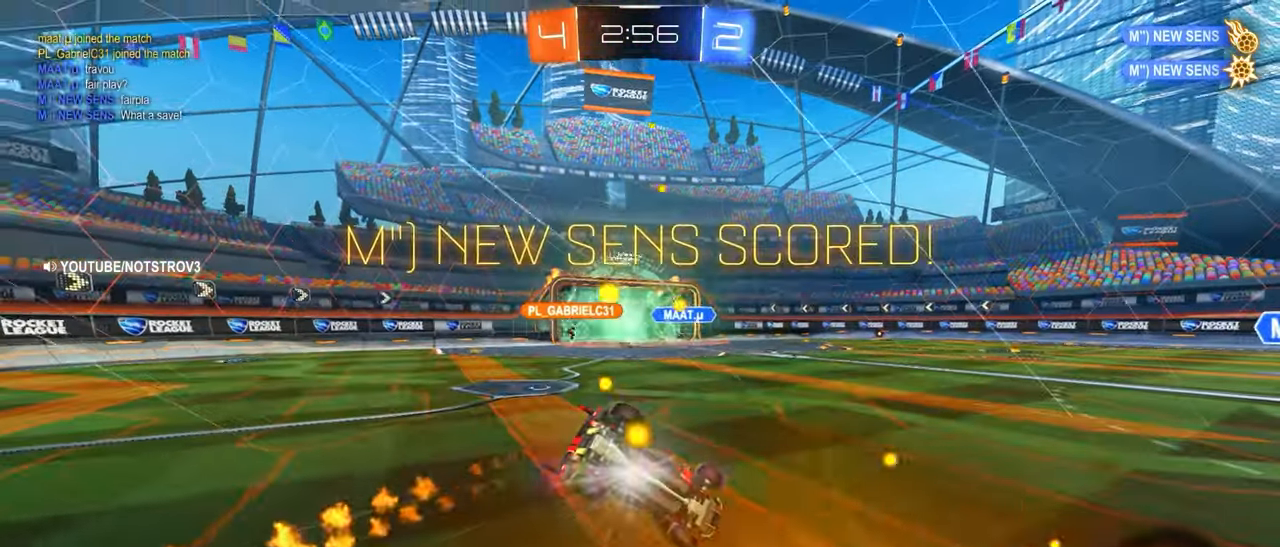
{"buttons": ["CIRCLE", "TRIANGLE"], "left_stick": "down-left", "events": [[183, "L1", "up"], [183, "TRIANGLE", "down"], [366, "CIRCLE", "down"]]}
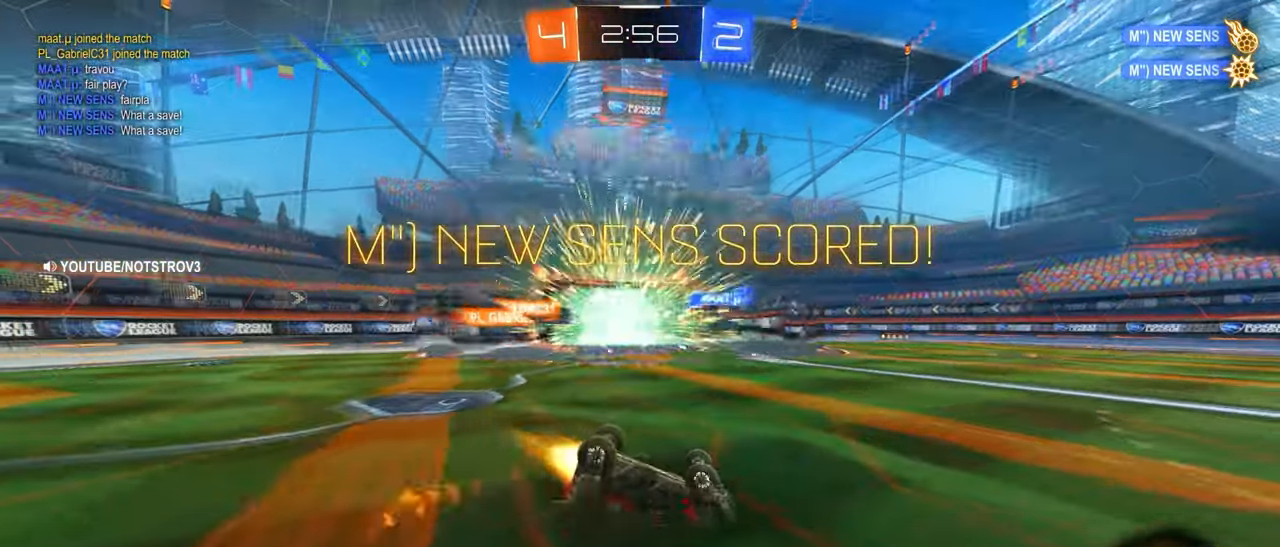
{"buttons": ["SQUARE", "R2"], "left_stick": "center", "events": [[233, "R2", "down"], [250, "TRIANGLE", "up"], [283, "left_stick", "center"], [333, "CIRCLE", "up"], [450, "SQUARE", "down"]]}
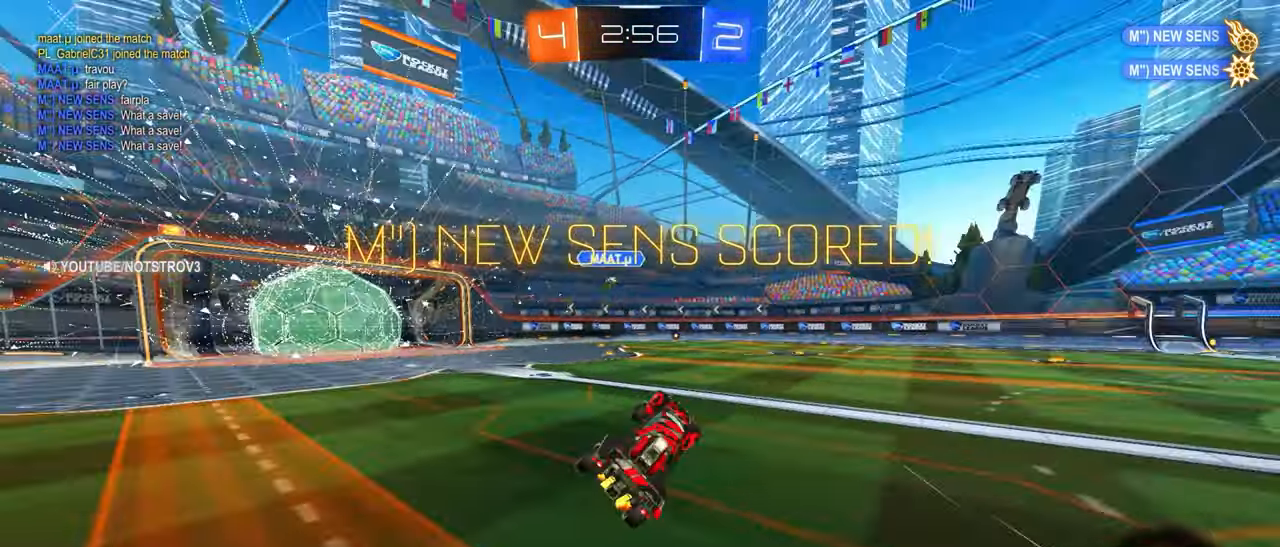
{"buttons": ["L1"], "left_stick": "left"}
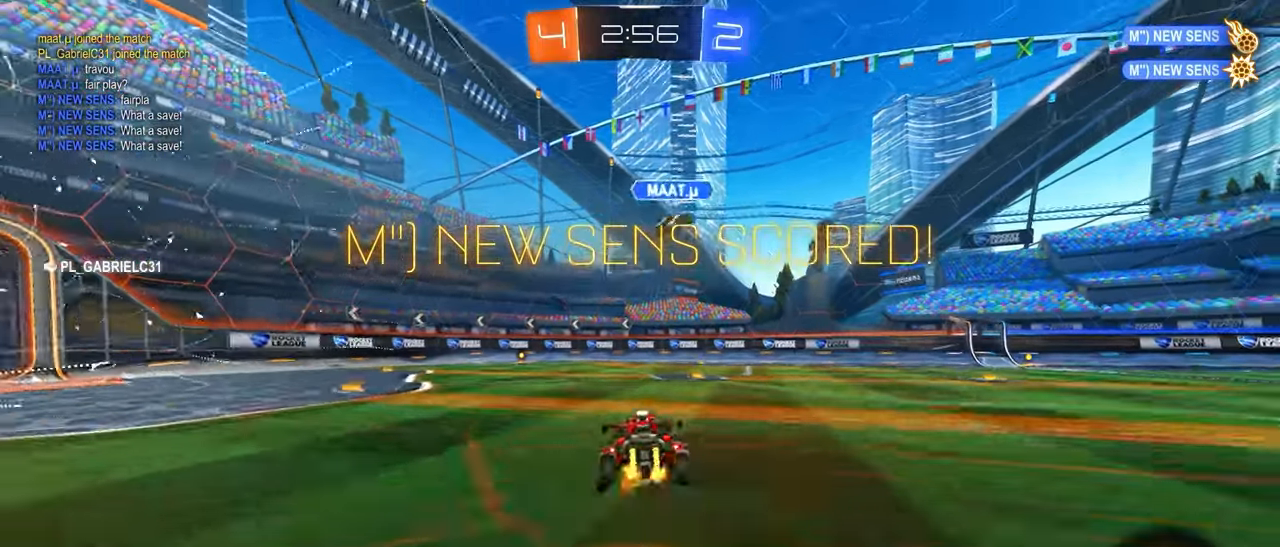
{"buttons": [], "left_stick": "left", "events": [[16, "CROSS", "down"], [133, "CROSS", "up"], [216, "L1", "up"], [250, "left_stick", "center"], [483, "left_stick", "left"]]}
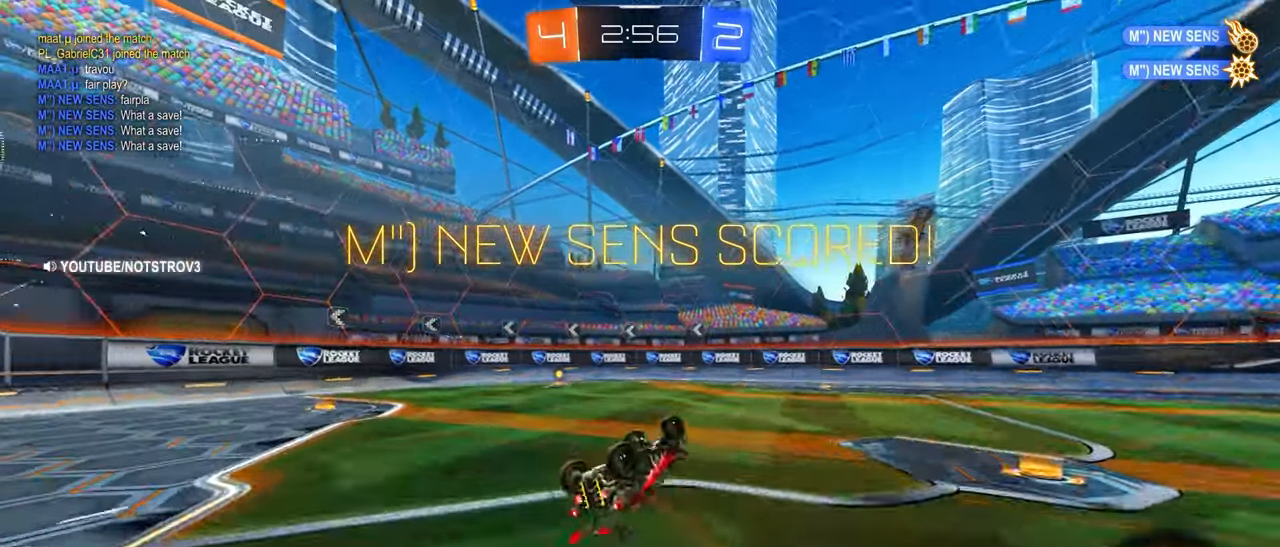
{"buttons": [], "left_stick": "center", "events": [[166, "left_stick", "center"]]}
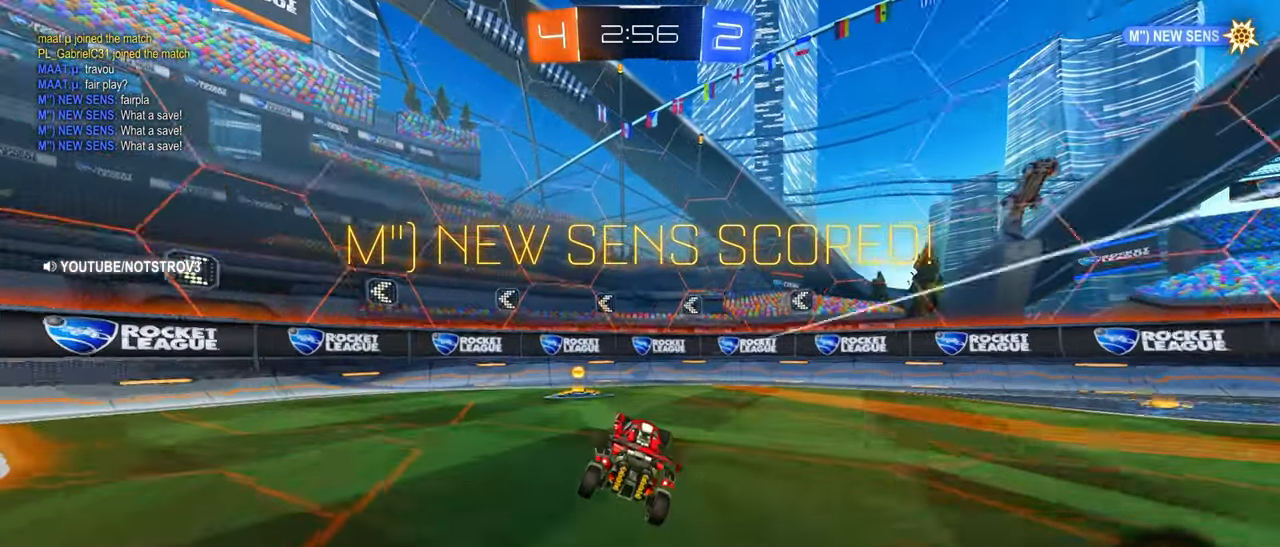
{"buttons": ["CIRCLE", "R1", "R2"], "left_stick": "left", "events": [[16, "left_stick", "left"], [366, "R2", "down"], [416, "CIRCLE", "down"], [416, "R1", "down"]]}
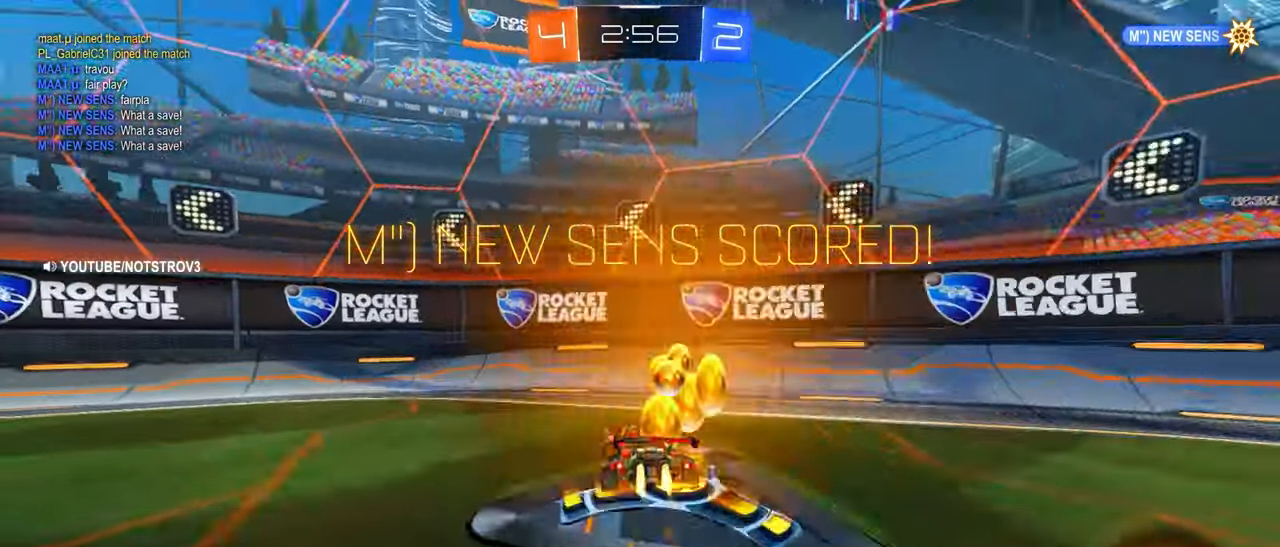
{"buttons": ["R1", "R2"], "left_stick": "center", "events": [[116, "CIRCLE", "up"], [166, "left_stick", "center"], [283, "CROSS", "down"], [350, "CROSS", "up"], [450, "CROSS", "down"], [483, "CROSS", "up"]]}
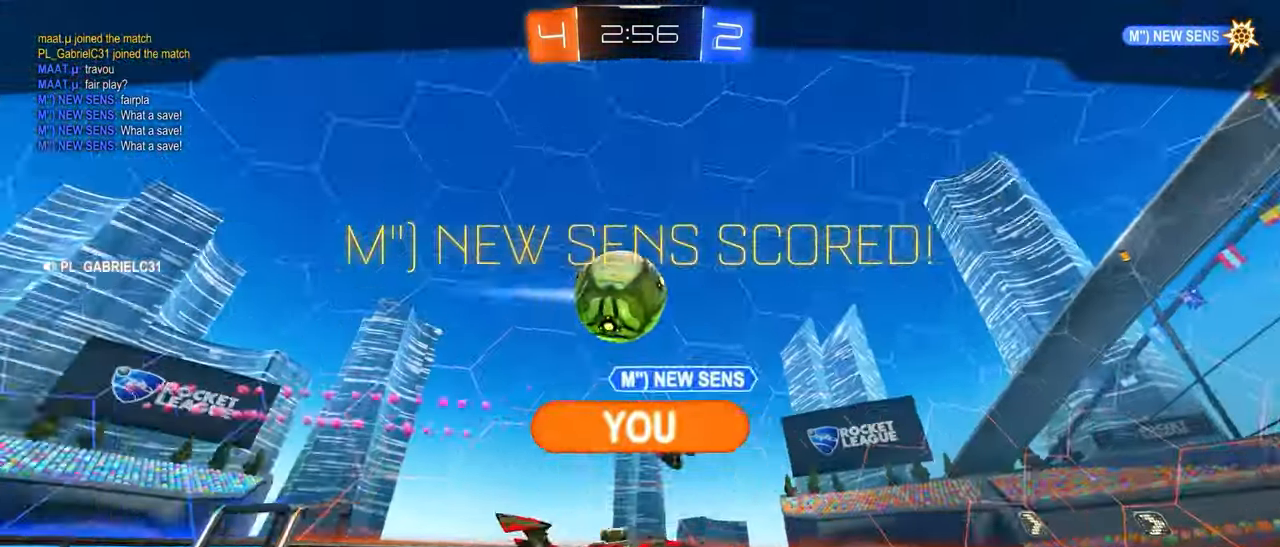
{"buttons": ["CROSS"], "left_stick": "center"}
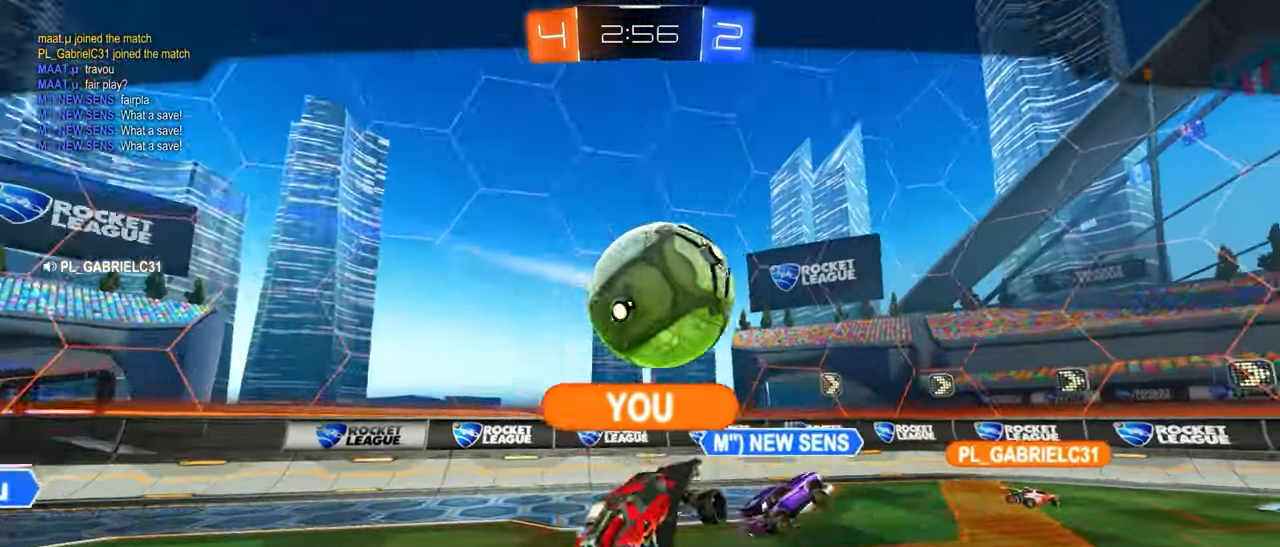
{"buttons": [], "left_stick": "center", "events": [[116, "CROSS", "up"]]}